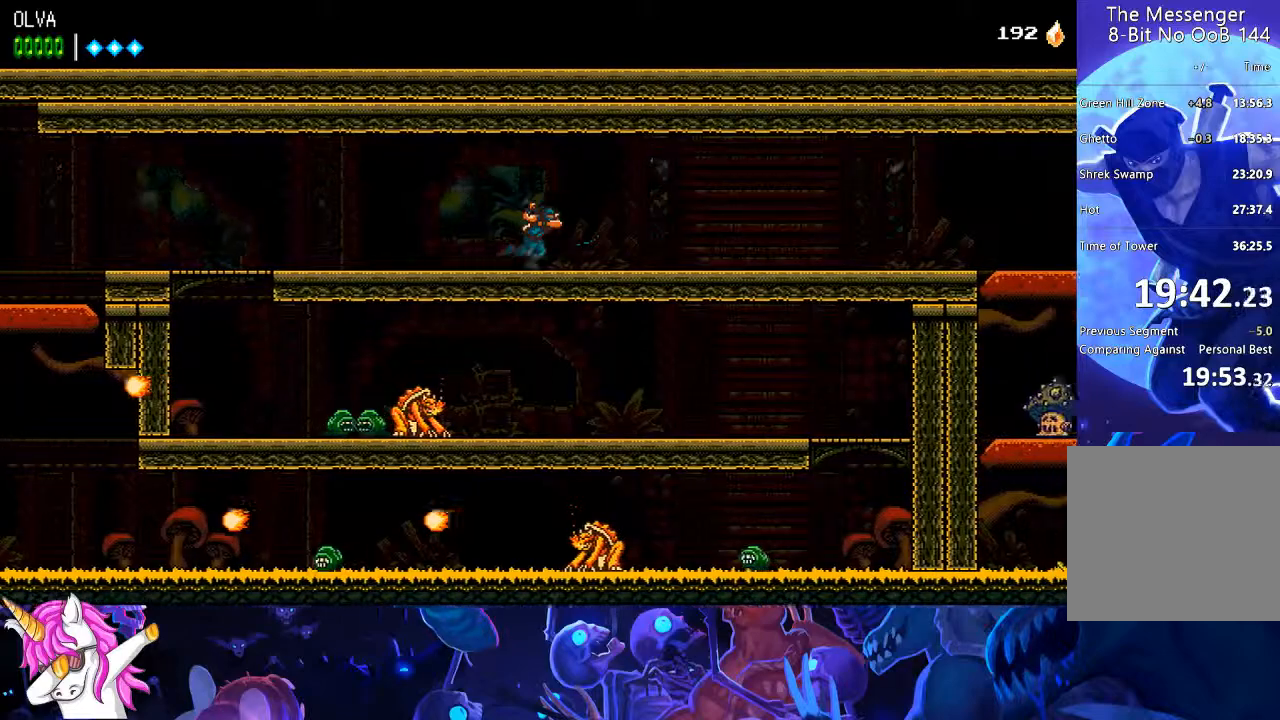
Gameplay with a controller (PlayStation layout); each line is a JSON object with the inputs held at the frame after it. "events" lists button and stick changes between this image and that frame as [ms after this image, input, new state], when the widget could be followed in between.
{"buttons": ["DPAD_RIGHT"], "left_stick": "center", "right_stick": "up-left", "events": []}
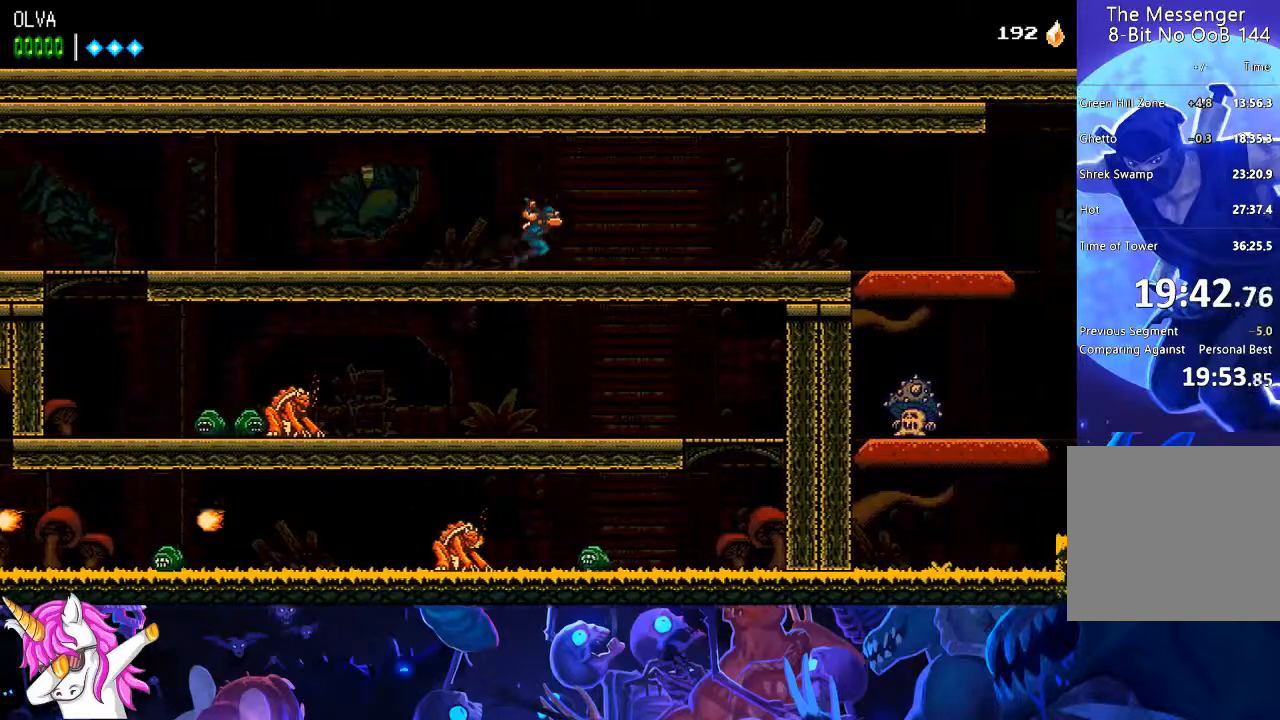
{"buttons": ["DPAD_RIGHT"], "left_stick": "center", "right_stick": "center", "events": [[150, "right_stick", "center"]]}
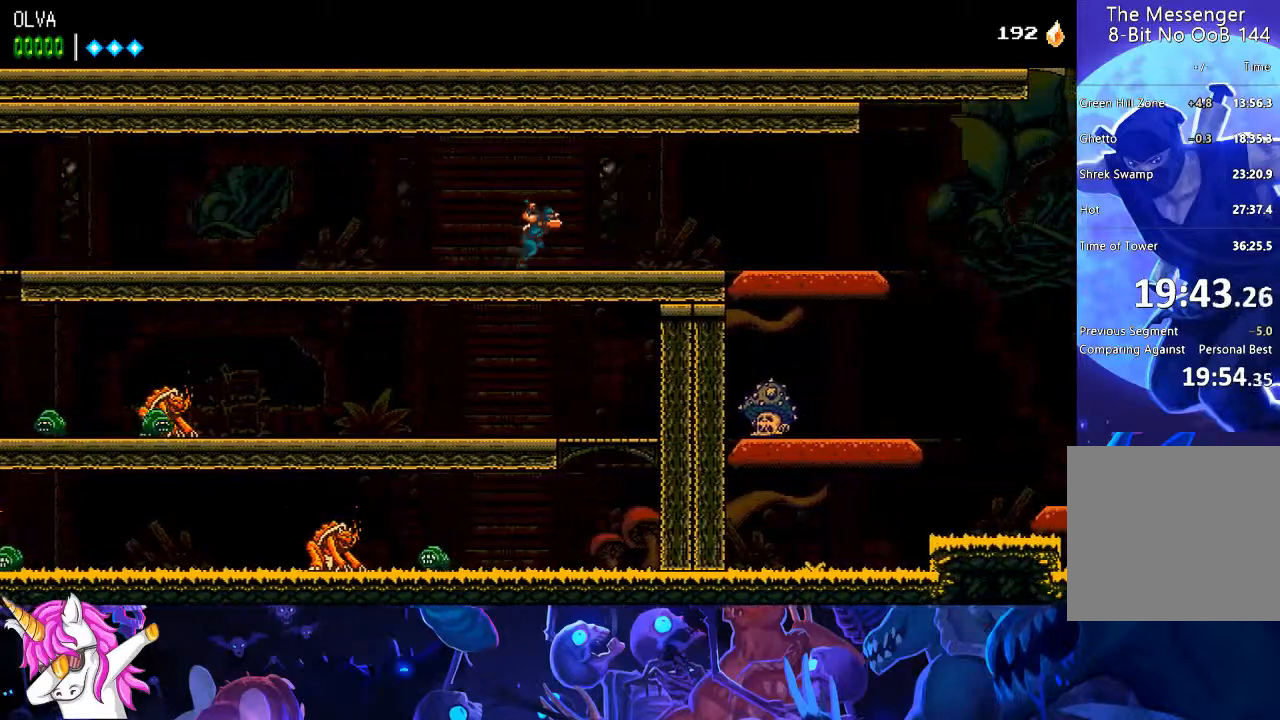
{"buttons": ["DPAD_RIGHT"], "left_stick": "center", "right_stick": "center", "events": []}
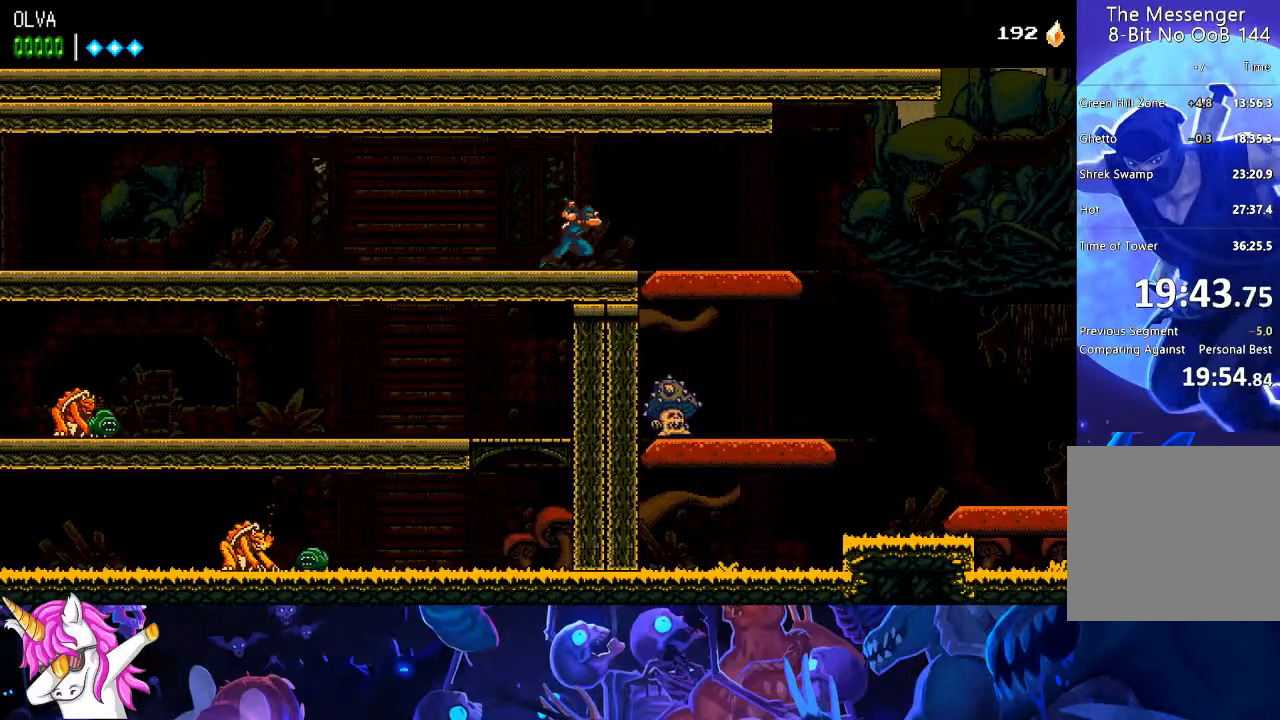
{"buttons": ["DPAD_RIGHT"], "left_stick": "center", "right_stick": "center", "events": []}
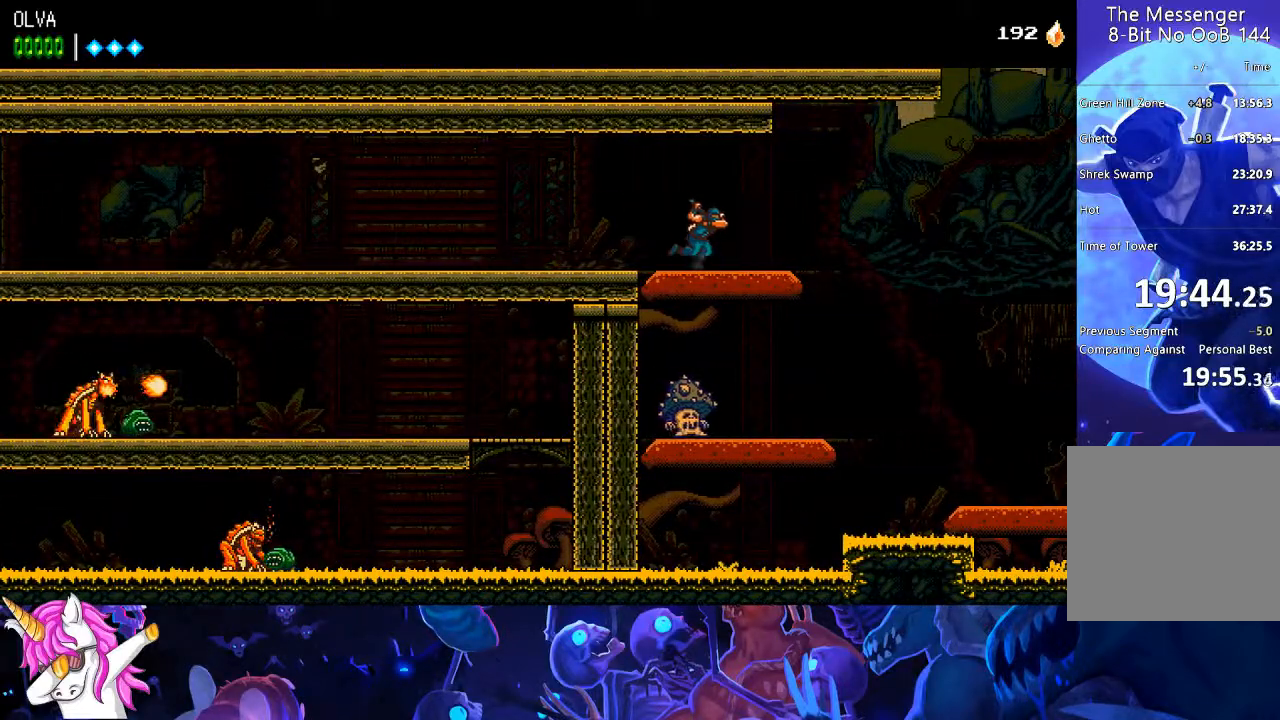
{"buttons": ["DPAD_RIGHT"], "left_stick": "center", "right_stick": "center", "events": []}
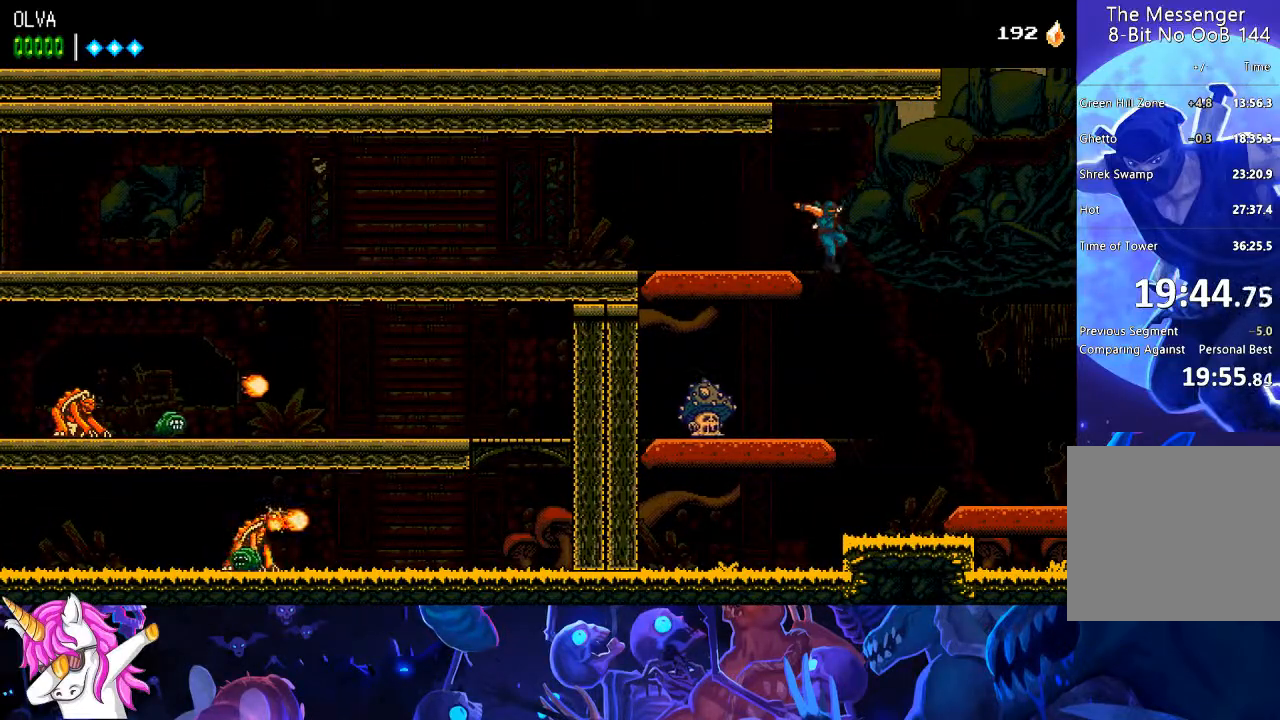
{"buttons": ["DPAD_RIGHT"], "left_stick": "center", "right_stick": "center", "events": []}